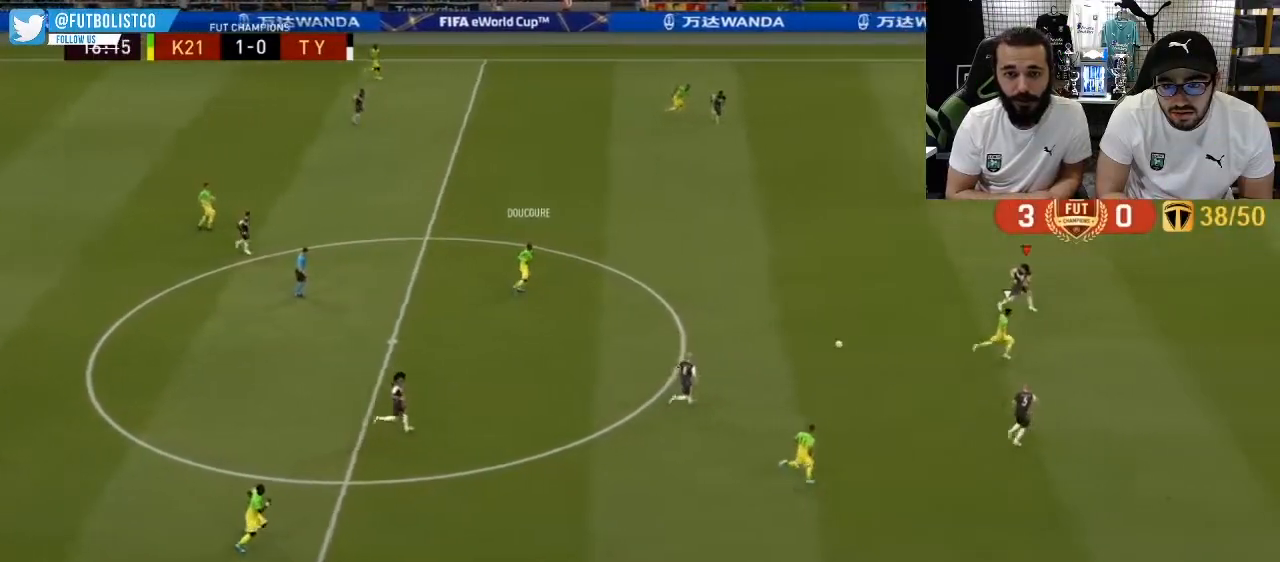
Gameplay with a controller (PlayStation layout); each line is a JSON object with the inputs held at the frame after it. "events" lists button and stick changes between this image and that frame as [ms after this image, input, new state], when the widget could be followed in between.
{"buttons": ["R1"], "left_stick": "right", "right_stick": "center", "events": [[233, "left_stick", "right"], [300, "R2", "up"]]}
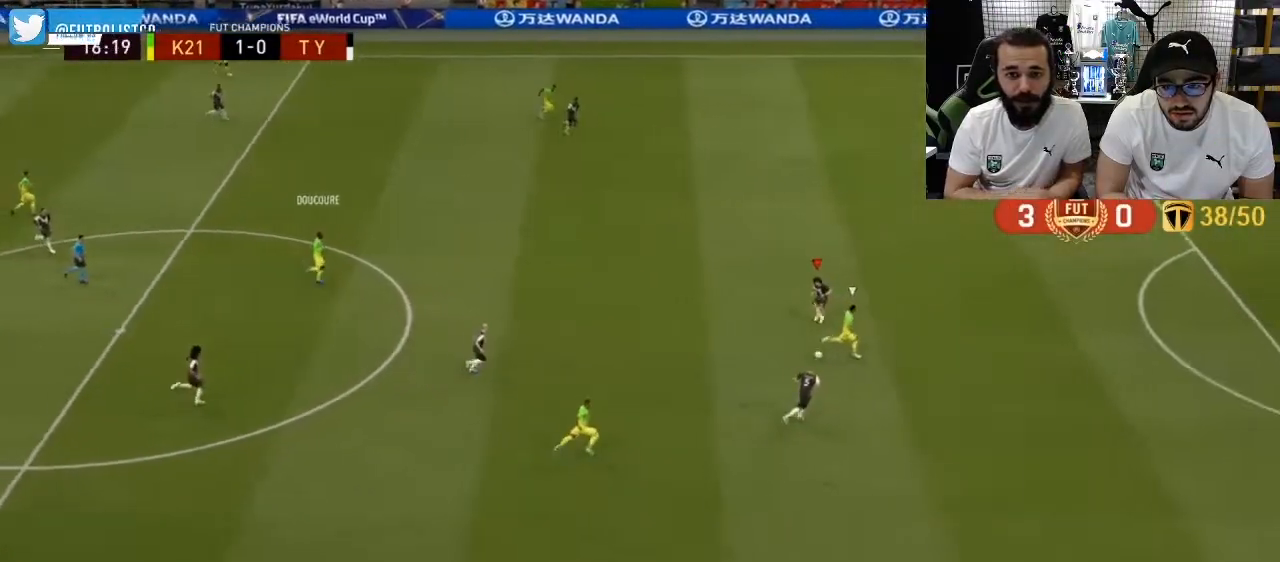
{"buttons": ["TRIANGLE", "R1"], "left_stick": "left", "right_stick": "center", "events": [[33, "TRIANGLE", "down"], [233, "left_stick", "down"], [300, "left_stick", "left"]]}
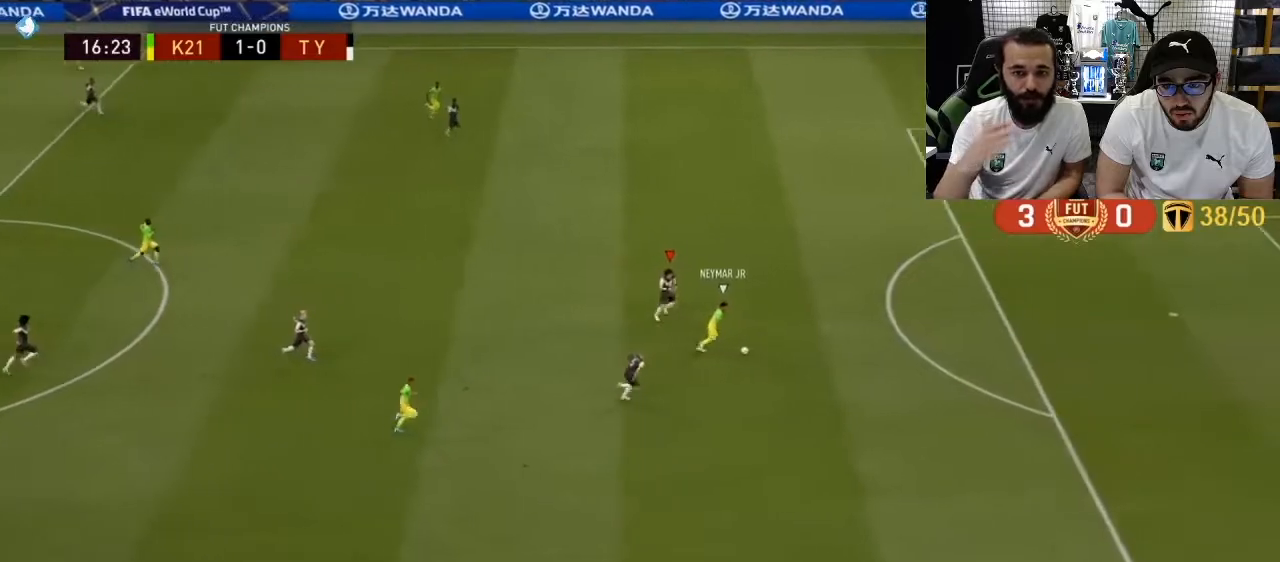
{"buttons": ["TRIANGLE", "R1"], "left_stick": "left", "right_stick": "center", "events": []}
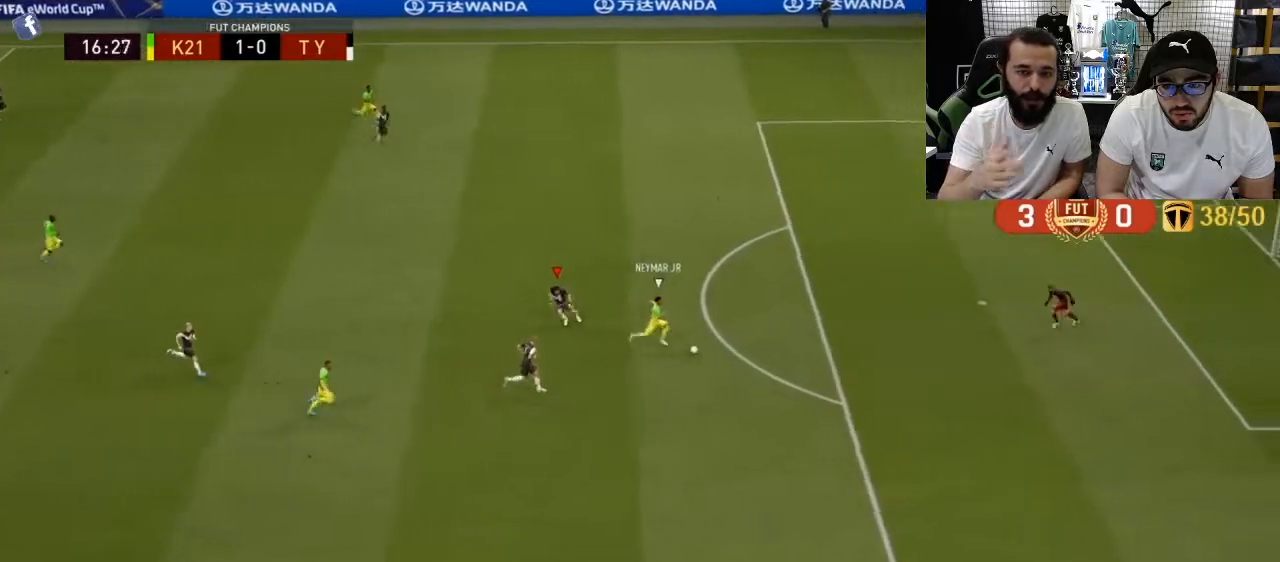
{"buttons": ["TRIANGLE", "R1", "R2"], "left_stick": "down", "right_stick": "center", "events": [[250, "R2", "down"], [467, "left_stick", "down"]]}
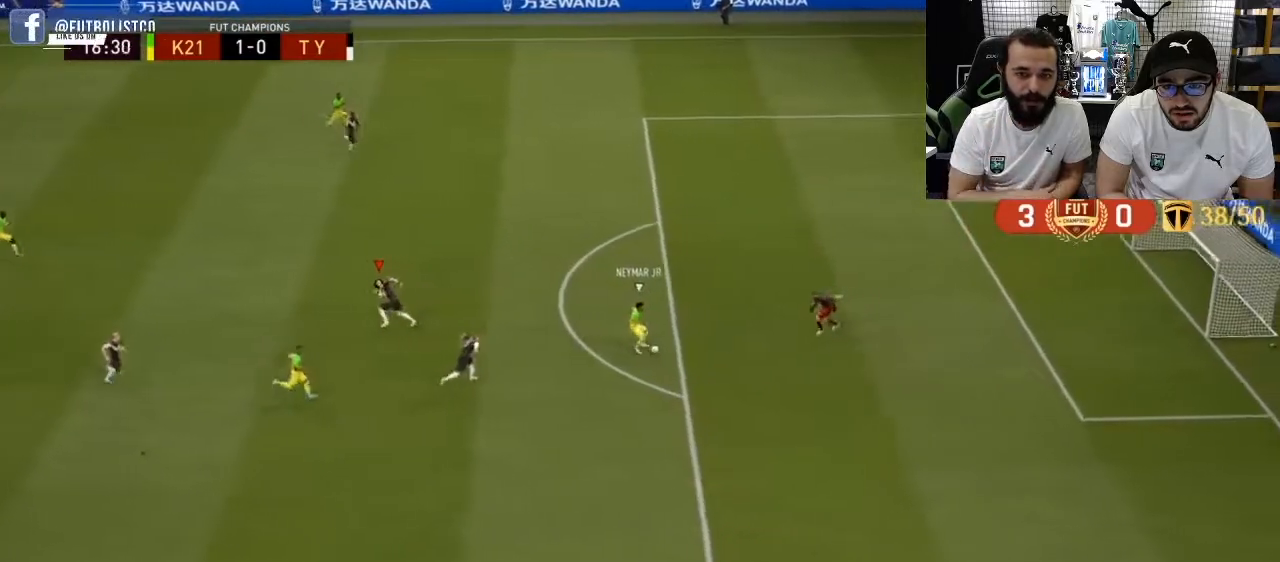
{"buttons": ["TRIANGLE", "R1", "R2"], "left_stick": "down", "right_stick": "center", "events": []}
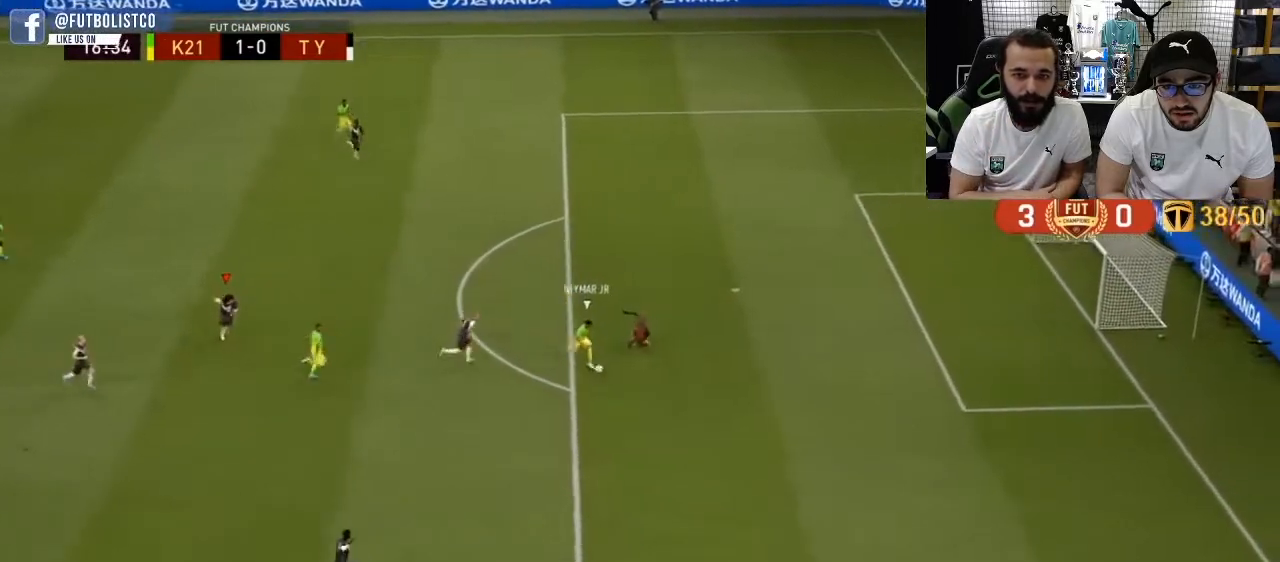
{"buttons": ["L1", "R1"], "left_stick": "right", "right_stick": "center", "events": [[217, "left_stick", "down-right"], [350, "TRIANGLE", "up"], [367, "R2", "up"], [383, "left_stick", "right"], [467, "L1", "down"]]}
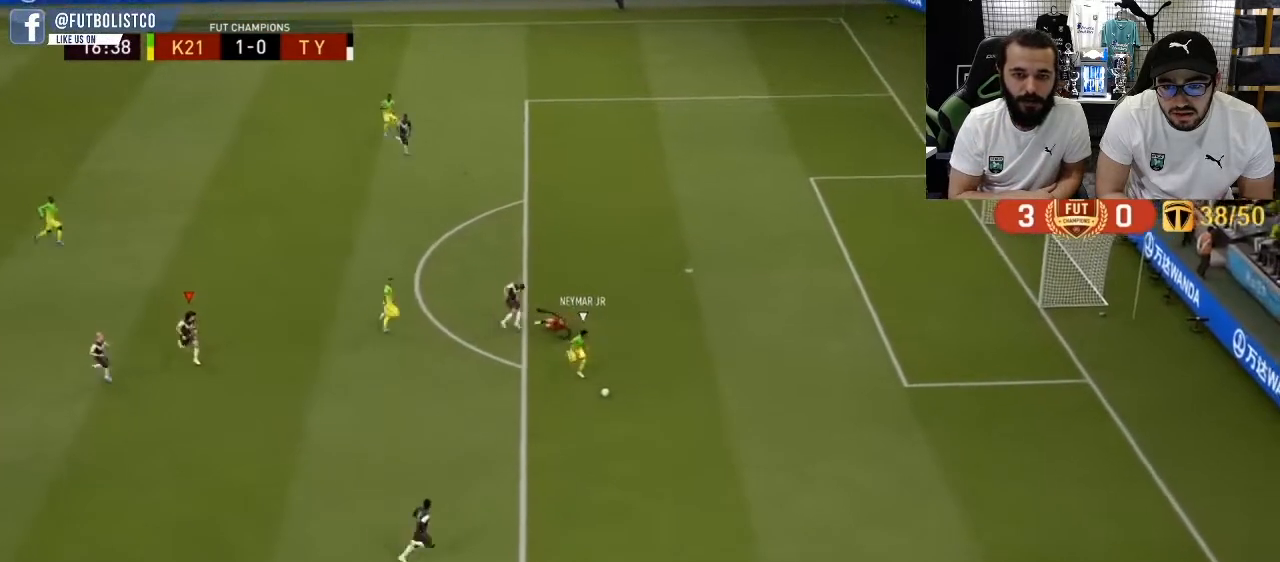
{"buttons": ["R1"], "left_stick": "right", "right_stick": "center", "events": [[83, "L1", "up"]]}
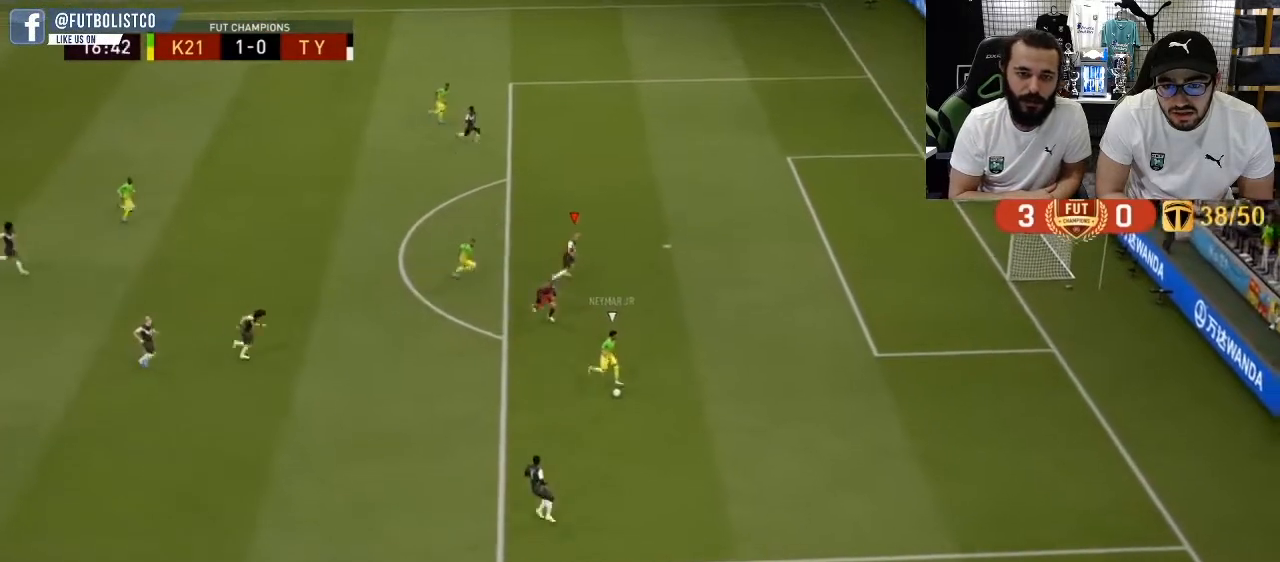
{"buttons": ["R1"], "left_stick": "right", "right_stick": "center", "events": []}
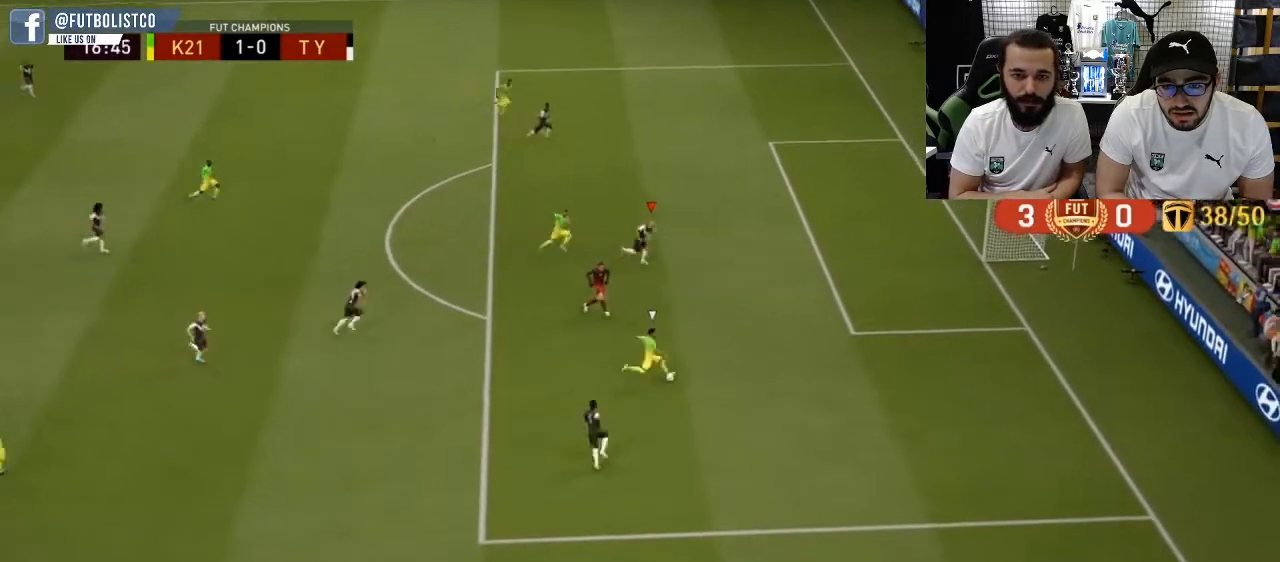
{"buttons": [], "left_stick": "down-right", "right_stick": "center", "events": [[383, "left_stick", "down-right"], [433, "R1", "up"]]}
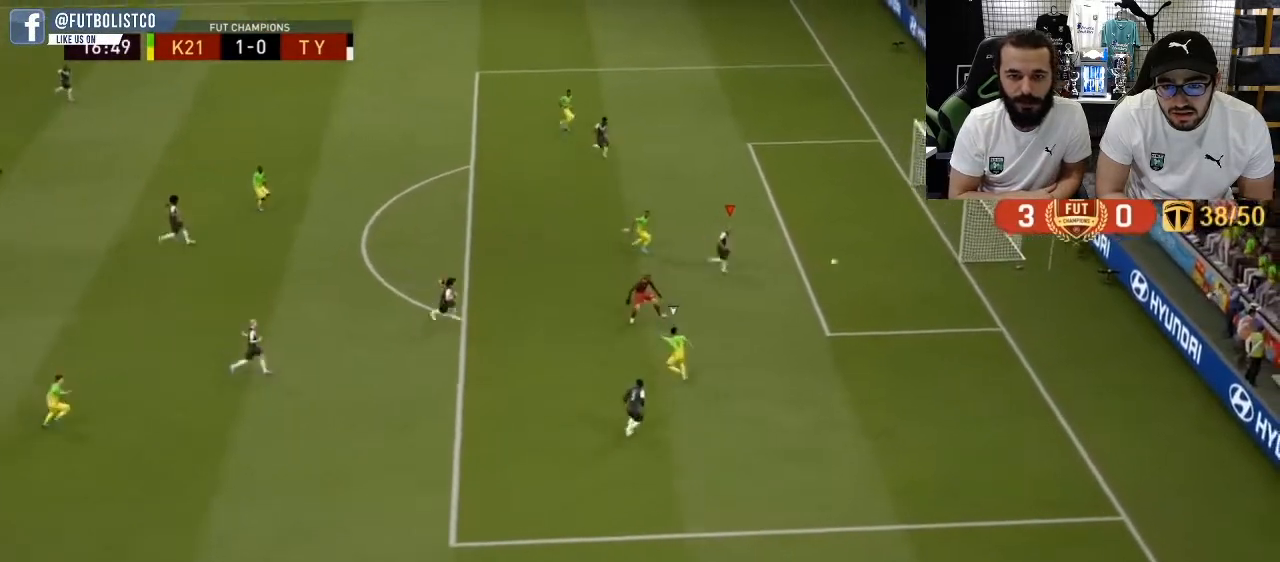
{"buttons": [], "left_stick": "center", "right_stick": "center", "events": [[117, "left_stick", "center"]]}
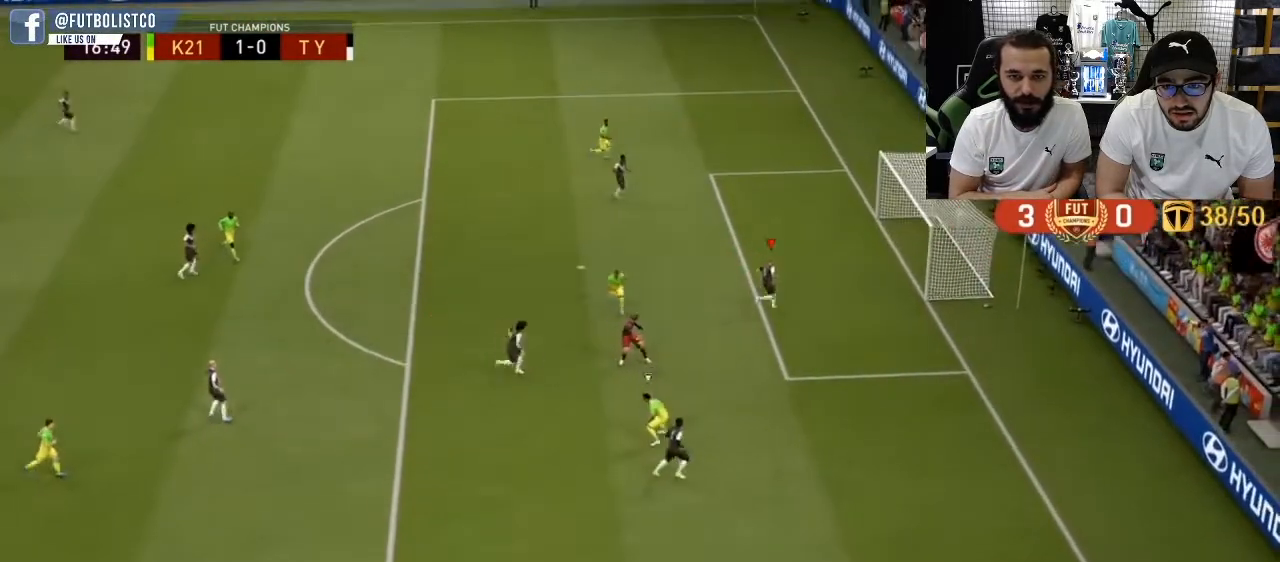
{"buttons": [], "left_stick": "center", "right_stick": "center", "events": []}
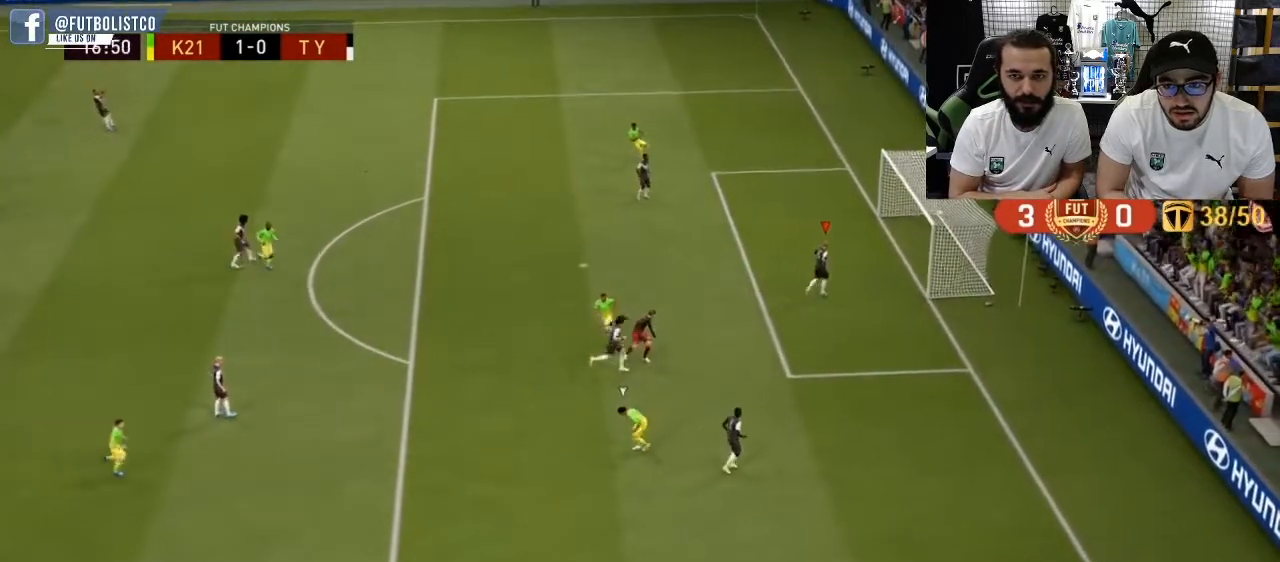
{"buttons": [], "left_stick": "center", "right_stick": "center", "events": []}
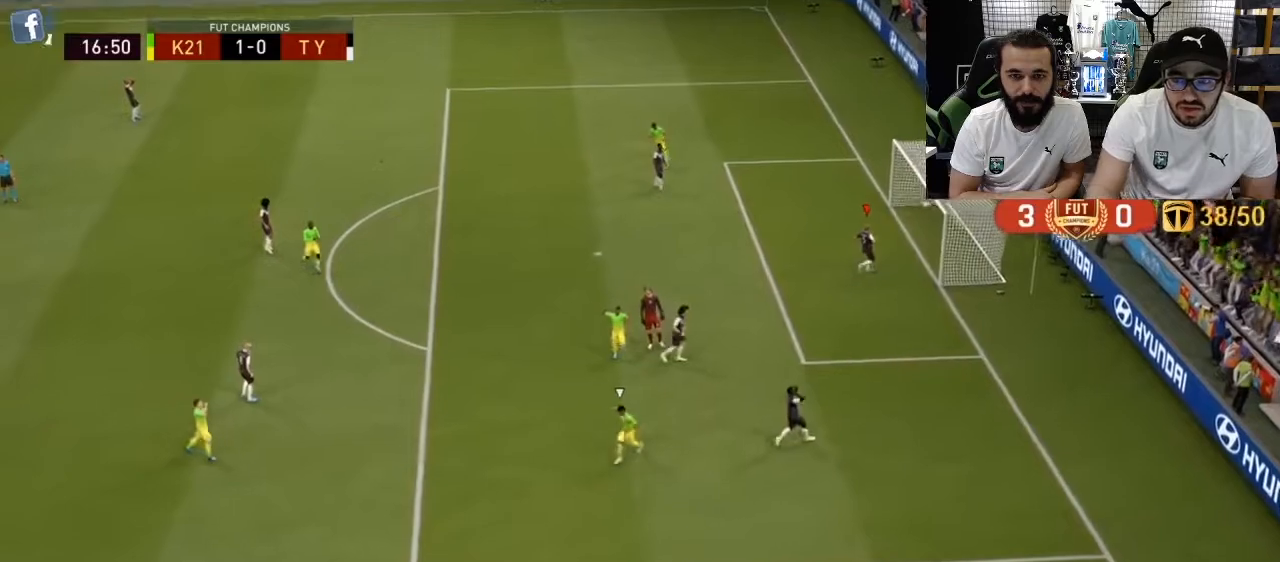
{"buttons": [], "left_stick": "center", "right_stick": "center", "events": []}
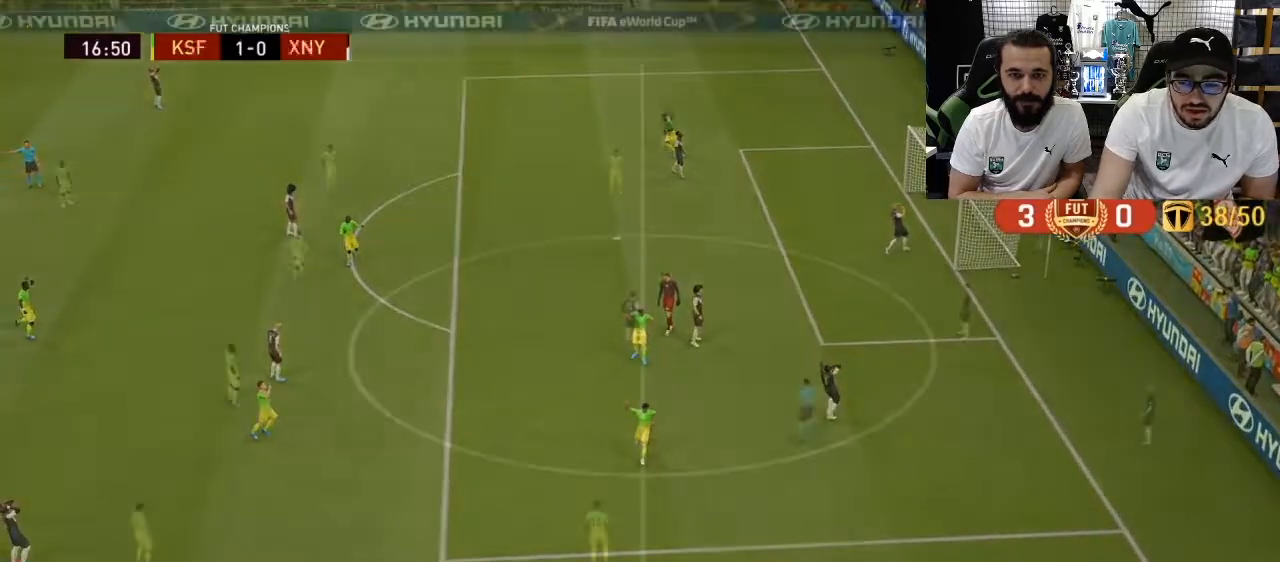
{"buttons": [], "left_stick": "center", "right_stick": "center", "events": []}
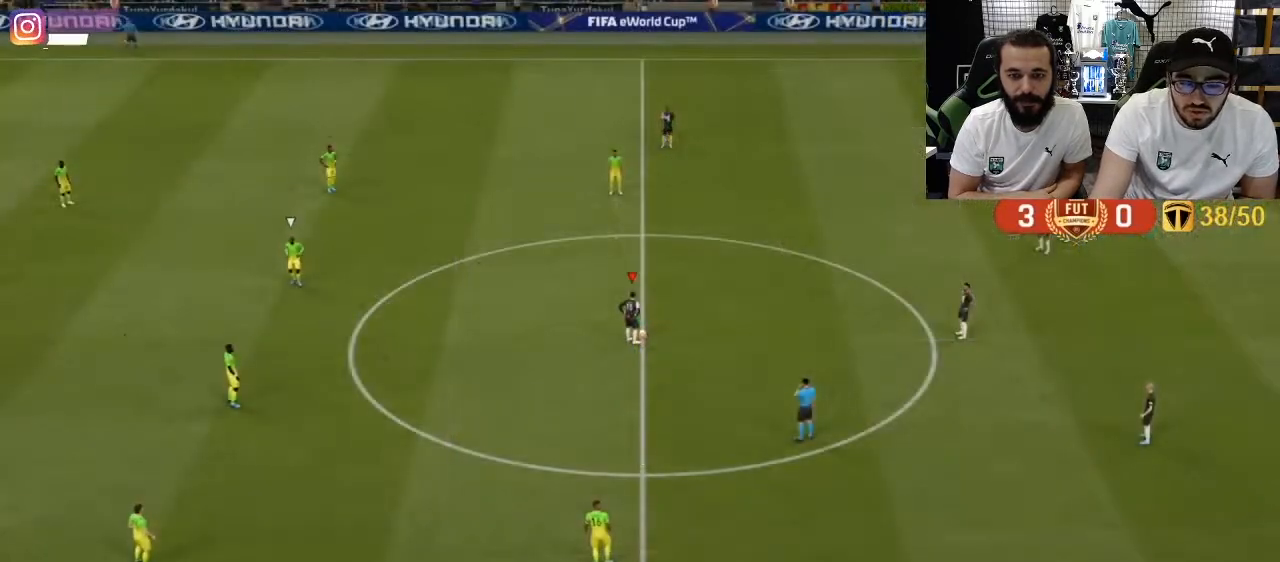
{"buttons": ["CROSS"], "left_stick": "right", "right_stick": "center", "events": [[183, "CROSS", "down"], [267, "CROSS", "up"], [267, "left_stick", "right"], [350, "CROSS", "down"], [433, "CROSS", "up"], [500, "CROSS", "down"]]}
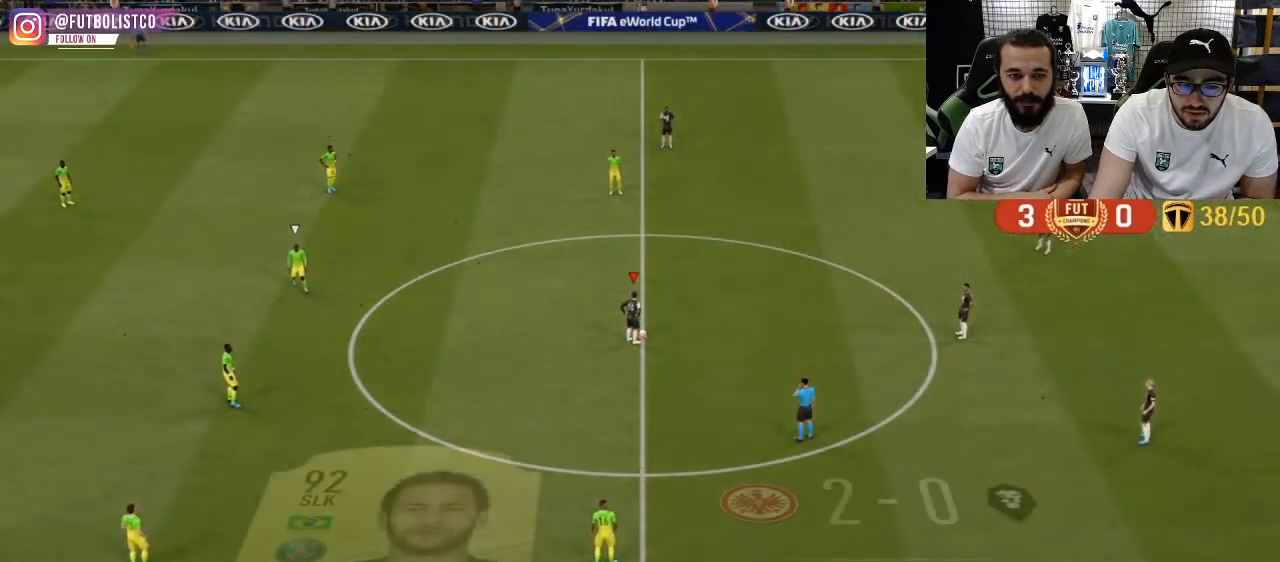
{"buttons": ["R1", "R2"], "left_stick": "down-right", "right_stick": "center", "events": [[117, "CROSS", "up"], [133, "left_stick", "center"], [417, "R1", "down"], [417, "R2", "down"], [417, "left_stick", "down-right"]]}
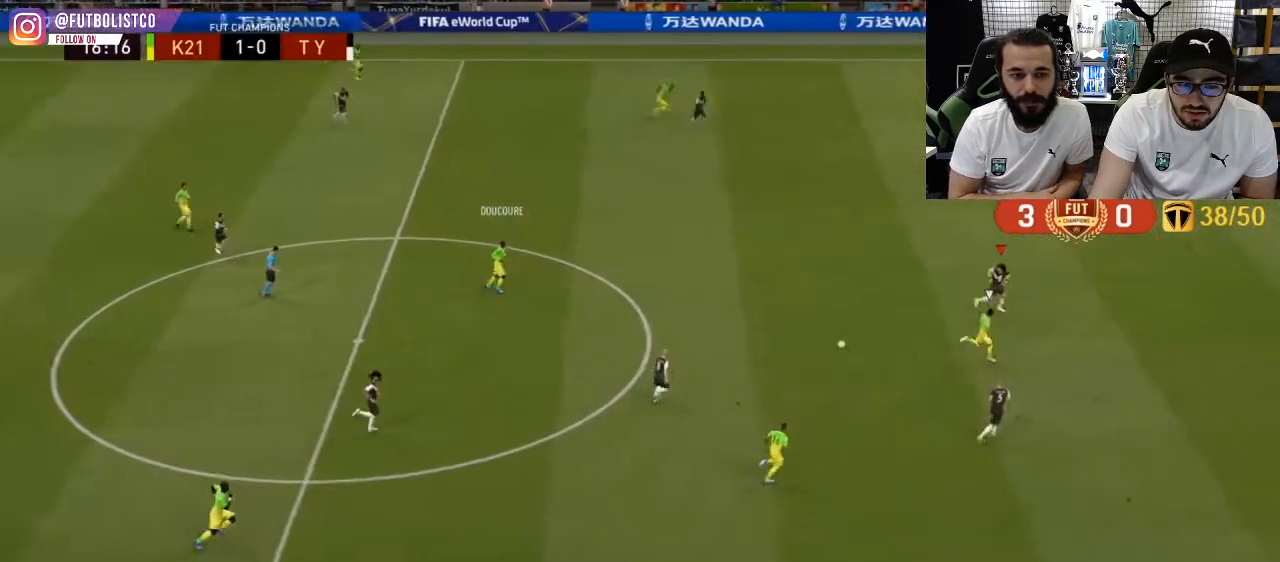
{"buttons": ["TRIANGLE", "R1"], "left_stick": "left", "right_stick": "center", "events": [[167, "left_stick", "right"], [233, "R2", "up"], [467, "TRIANGLE", "down"], [500, "left_stick", "left"]]}
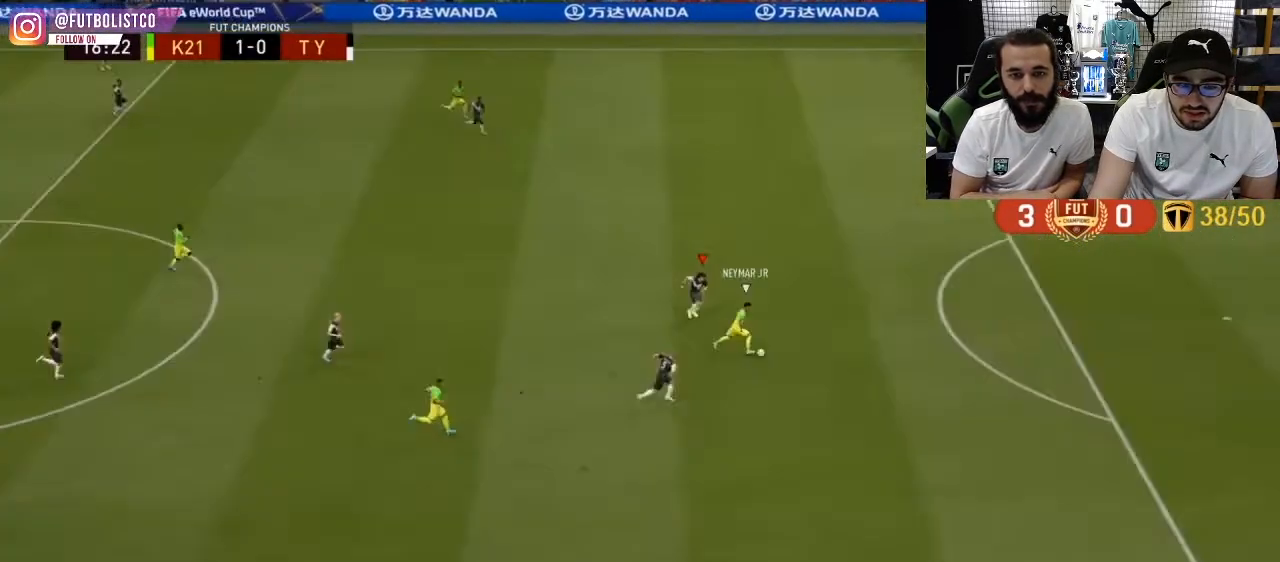
{"buttons": ["TRIANGLE", "R1"], "left_stick": "left", "right_stick": "center", "events": []}
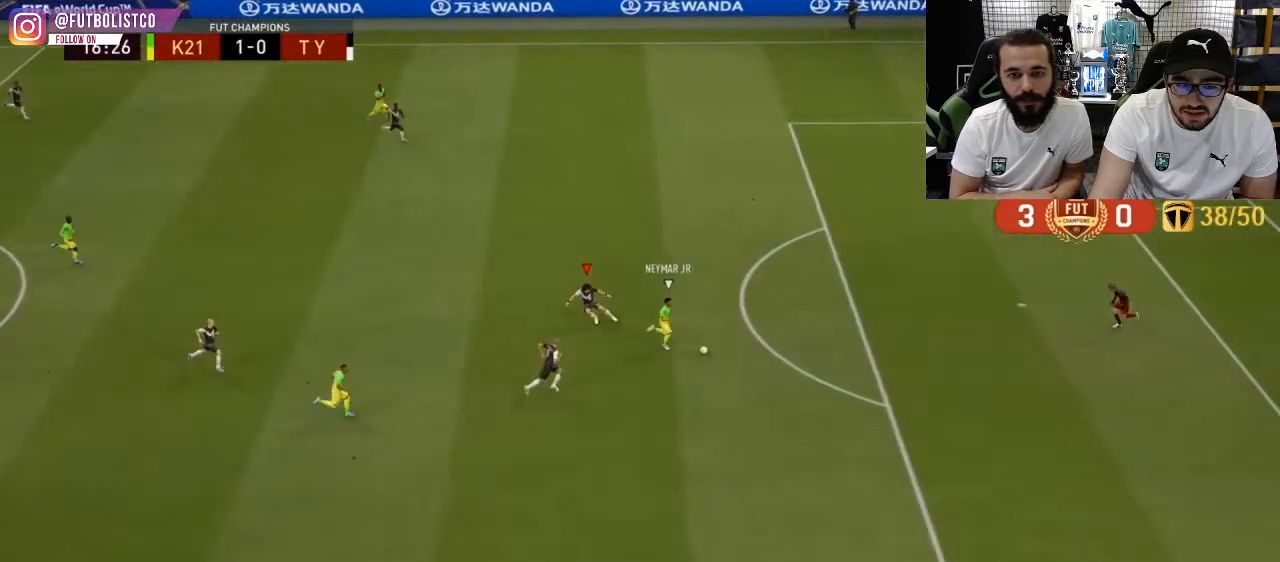
{"buttons": ["R1"], "left_stick": "right", "right_stick": "center", "events": [[133, "R2", "down"], [133, "TRIANGLE", "up"], [167, "R2", "up"], [167, "left_stick", "right"]]}
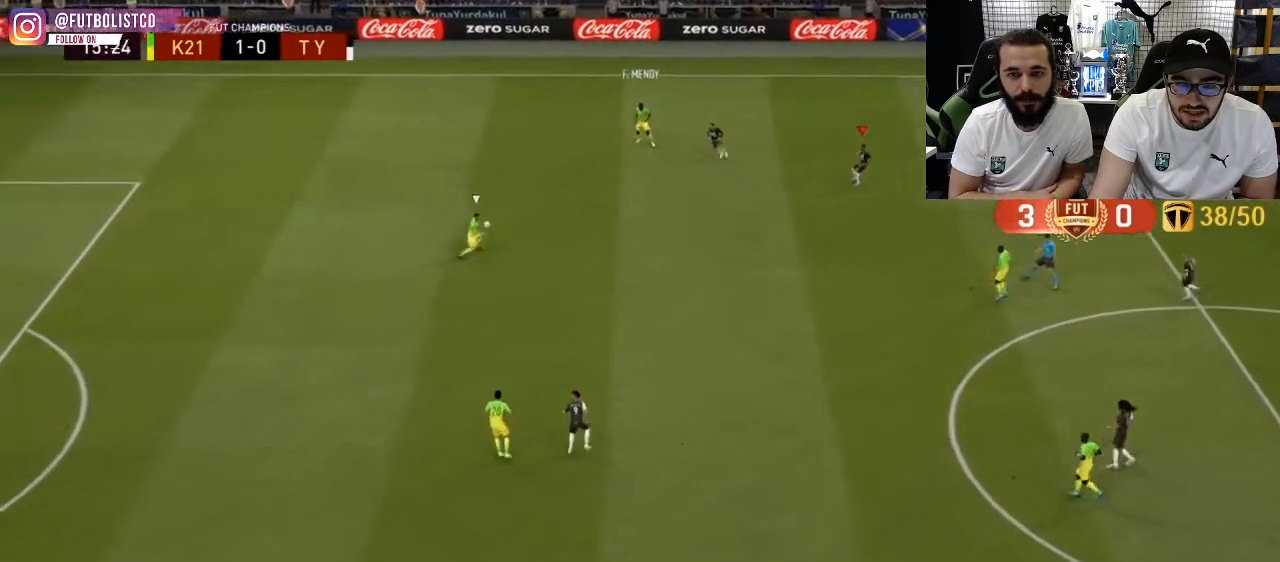
{"buttons": ["R1"], "left_stick": "right", "right_stick": "center", "events": [[250, "L1", "down"], [367, "L1", "up"]]}
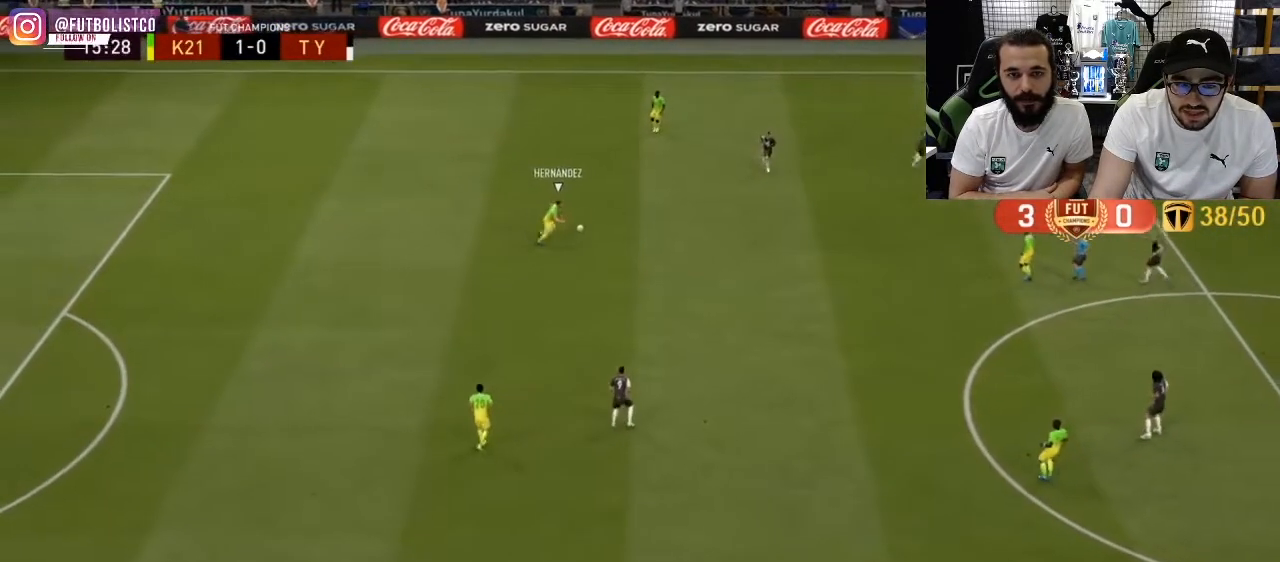
{"buttons": ["L1", "R1", "R2"], "left_stick": "down-right", "right_stick": "center", "events": [[300, "left_stick", "down-right"], [383, "R2", "down"], [433, "L1", "down"]]}
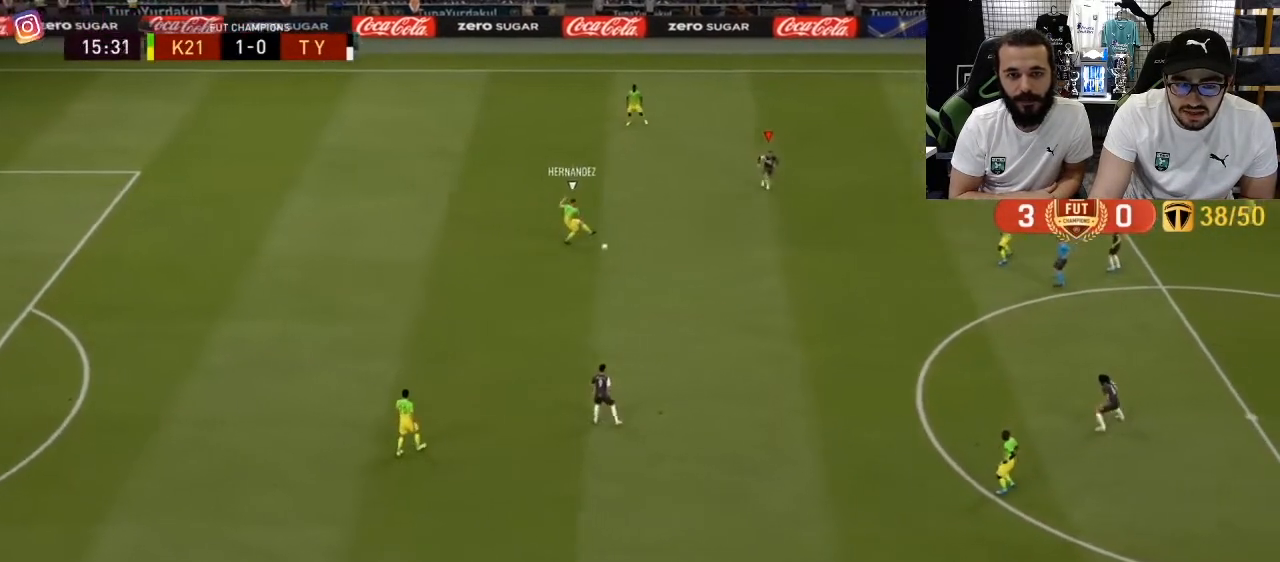
{"buttons": ["R1"], "left_stick": "center", "right_stick": "center", "events": [[50, "L1", "up"], [50, "left_stick", "down-left"], [250, "R2", "up"], [250, "left_stick", "center"]]}
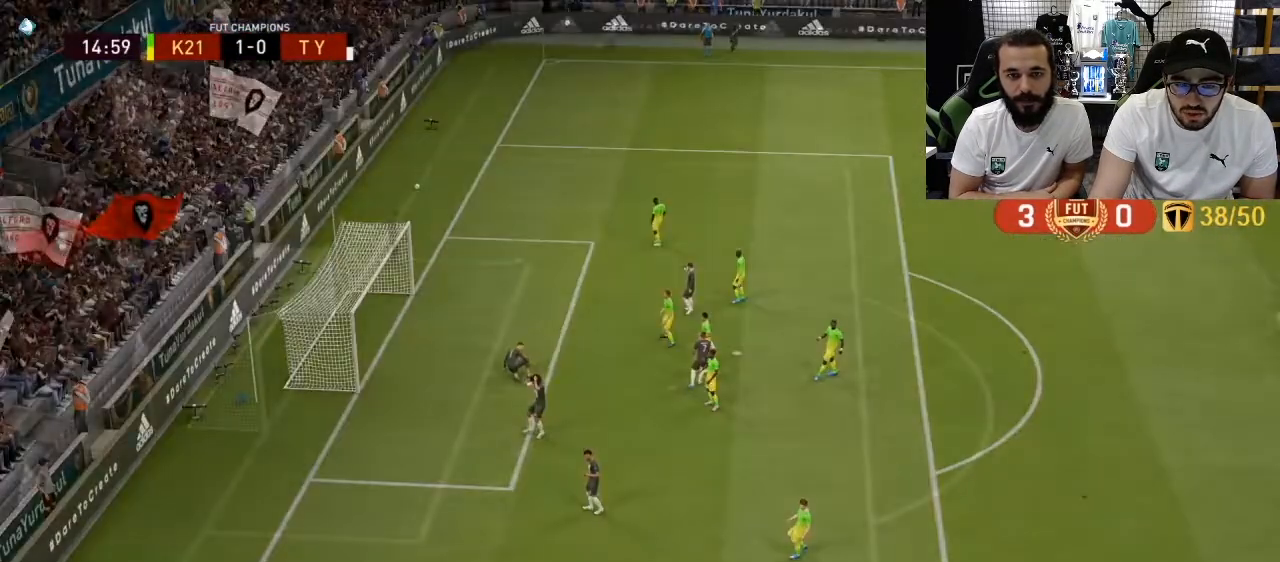
{"buttons": ["R1"], "left_stick": "center", "right_stick": "center", "events": [[100, "CROSS", "down"], [200, "CROSS", "up"], [267, "CROSS", "down"], [350, "CROSS", "up"], [417, "CROSS", "down"], [500, "CROSS", "up"]]}
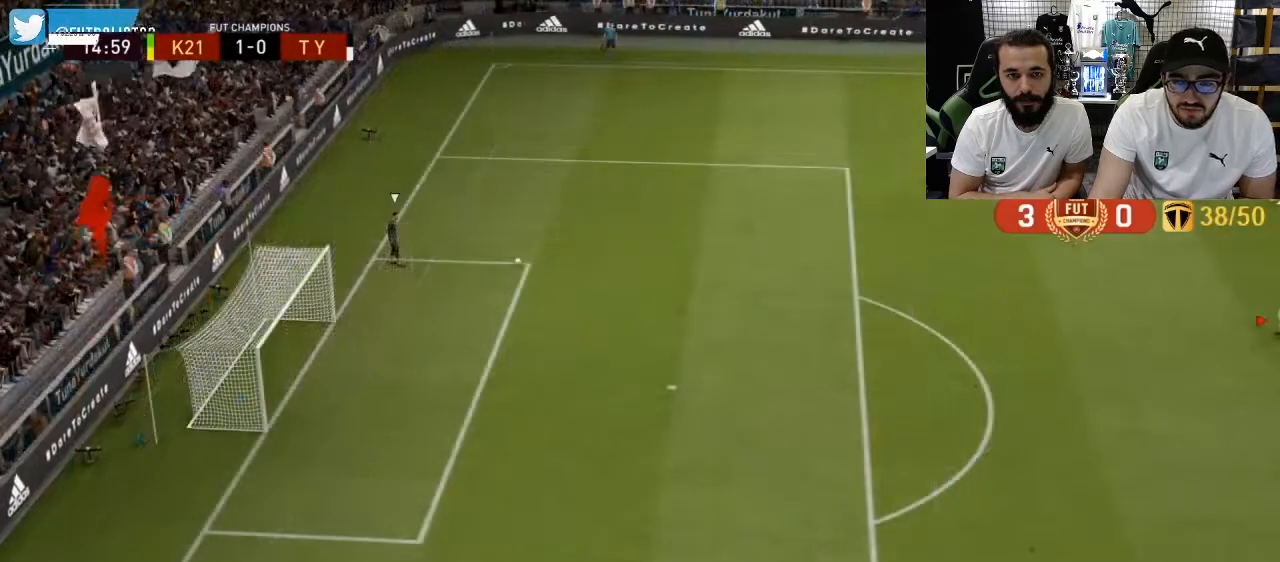
{"buttons": ["R1"], "left_stick": "up", "right_stick": "center", "events": [[50, "CROSS", "down"], [117, "CROSS", "up"], [167, "R1", "up"], [183, "left_stick", "up-left"], [283, "R1", "down"], [417, "left_stick", "up"]]}
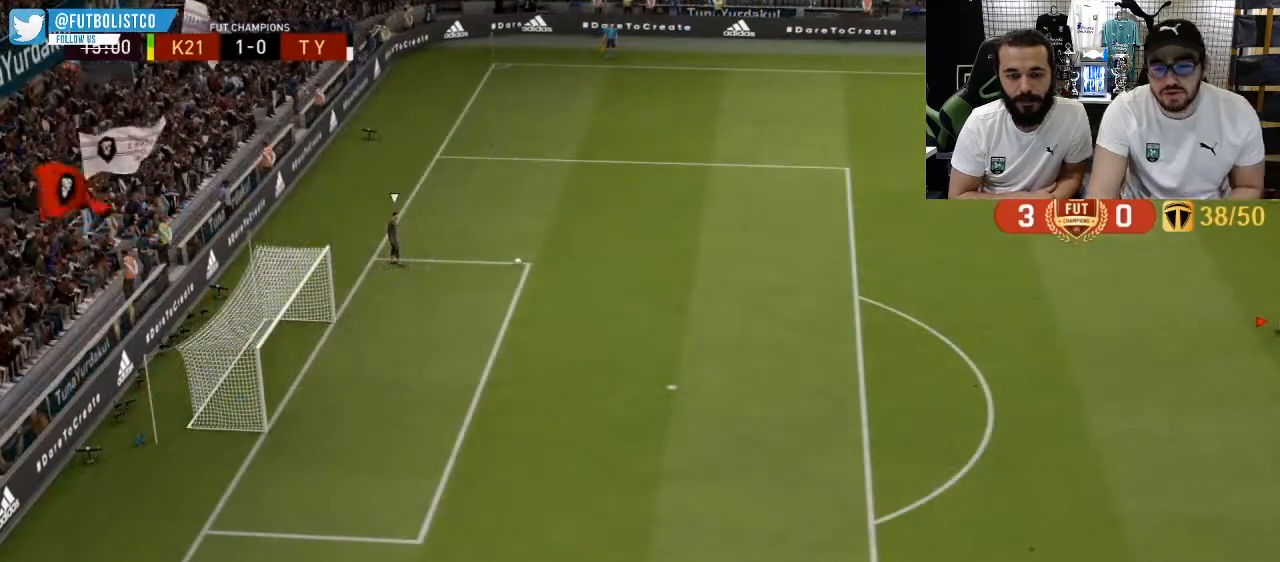
{"buttons": ["R1"], "left_stick": "up", "right_stick": "center", "events": []}
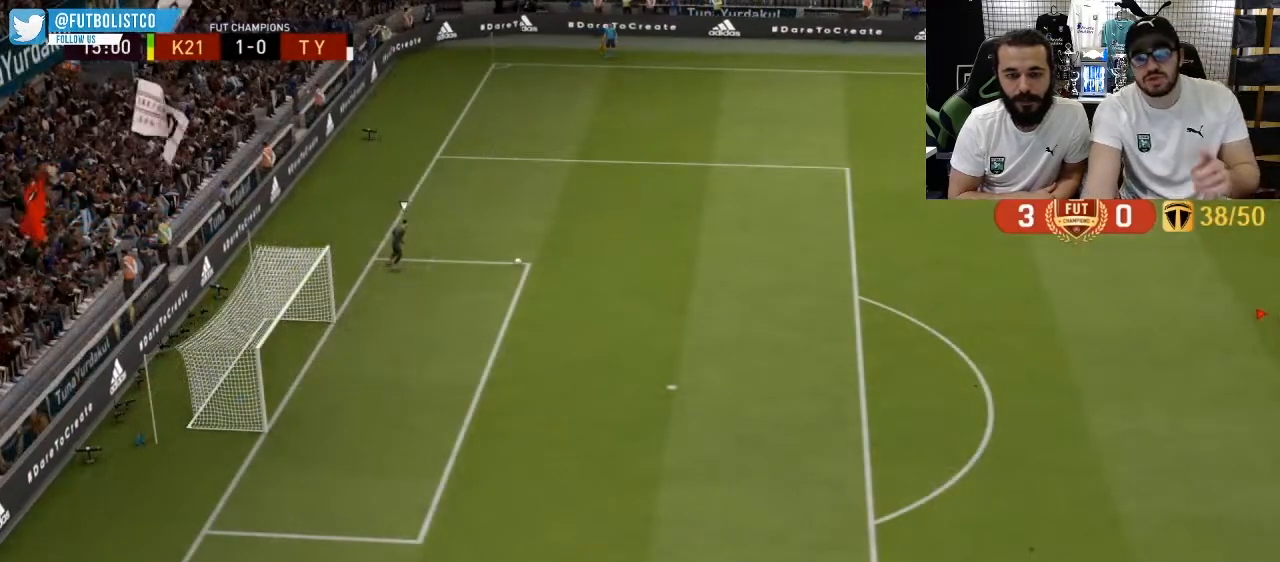
{"buttons": ["R1"], "left_stick": "up", "right_stick": "center", "events": []}
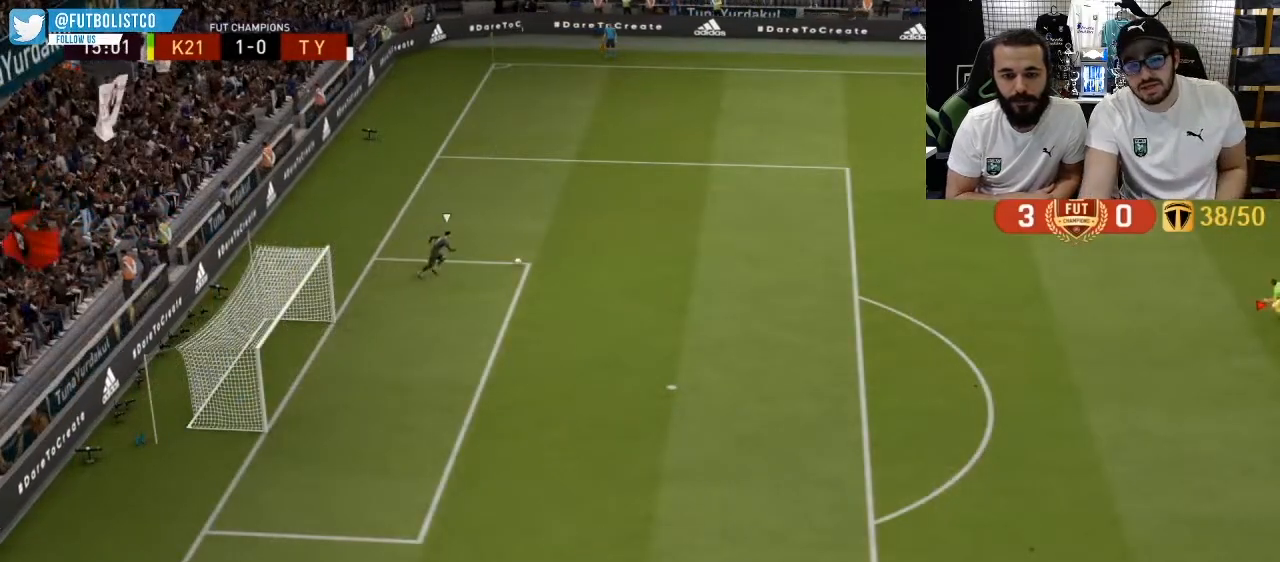
{"buttons": ["R1"], "left_stick": "up", "right_stick": "center", "events": []}
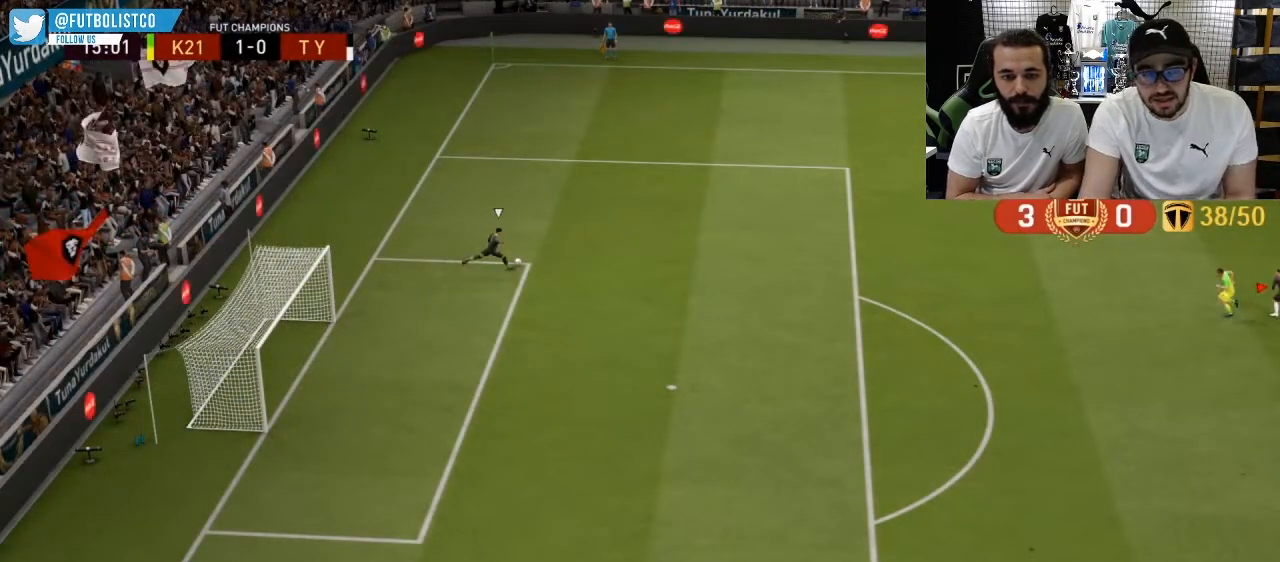
{"buttons": ["R1"], "left_stick": "up", "right_stick": "center", "events": []}
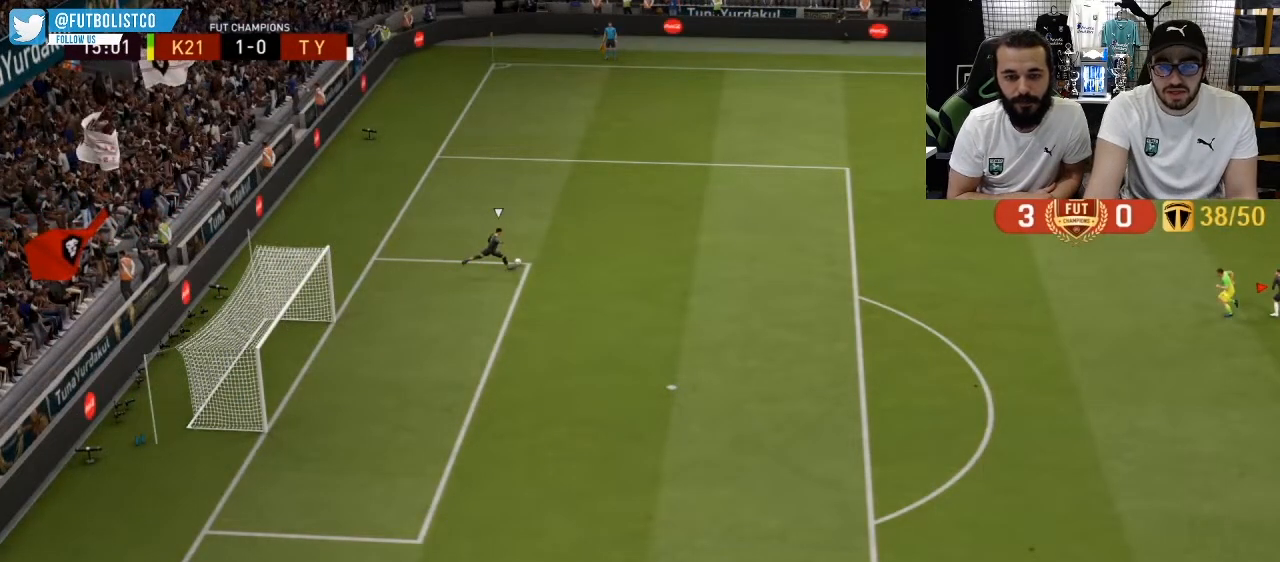
{"buttons": ["R1"], "left_stick": "up", "right_stick": "center", "events": []}